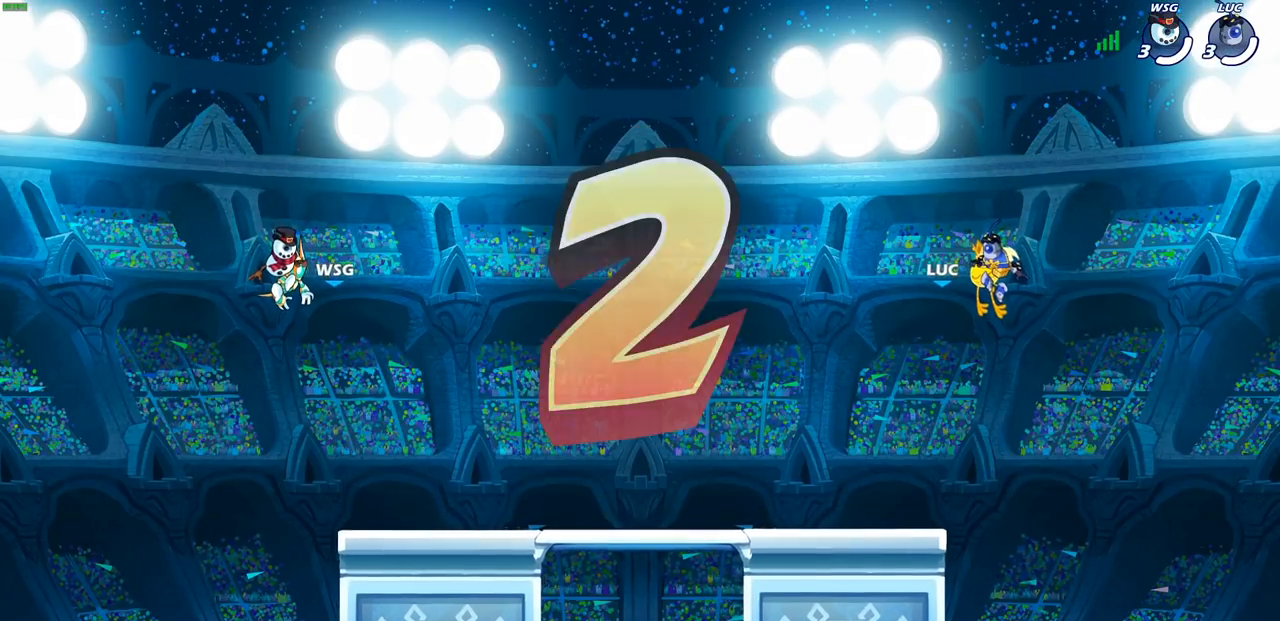
Gameplay with a controller (PlayStation layout); each line is a JSON object with the inputs held at the frame after it. "events" lists button and stick changes between this image and that frame as [ms after this image, input, new state], when the widget could be followed in between.
{"buttons": ["SELECT"], "left_stick": "center", "right_stick": "center", "events": [[33, "SELECT", "down"]]}
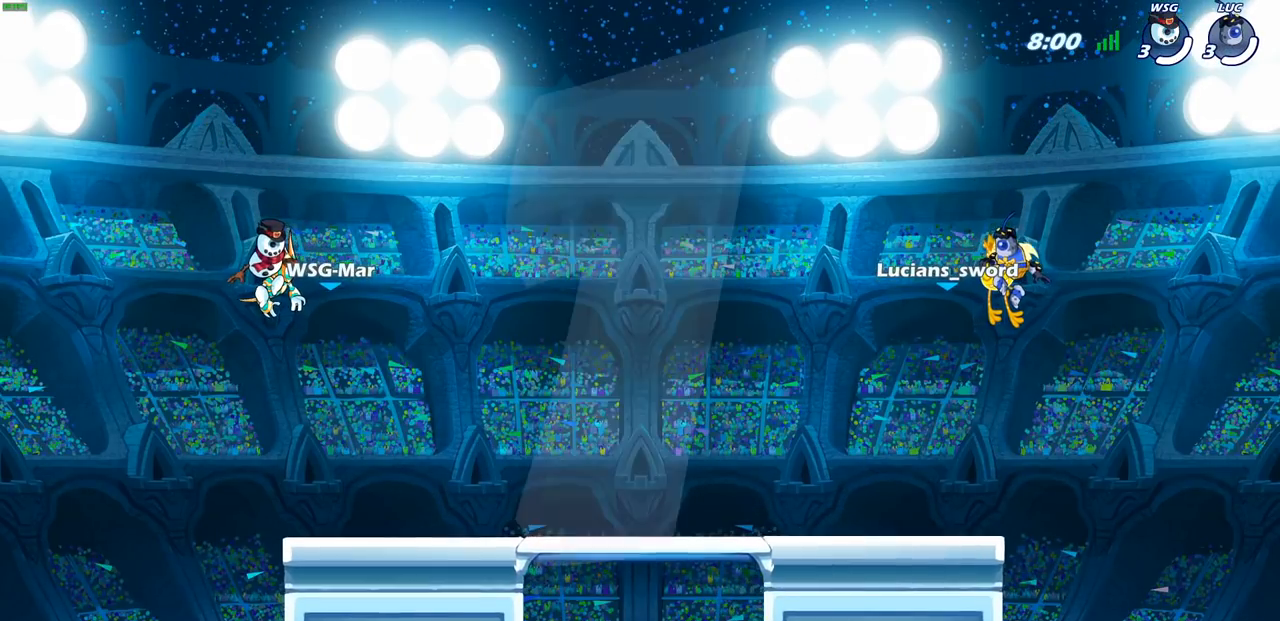
{"buttons": ["SELECT"], "left_stick": "center", "right_stick": "center", "events": []}
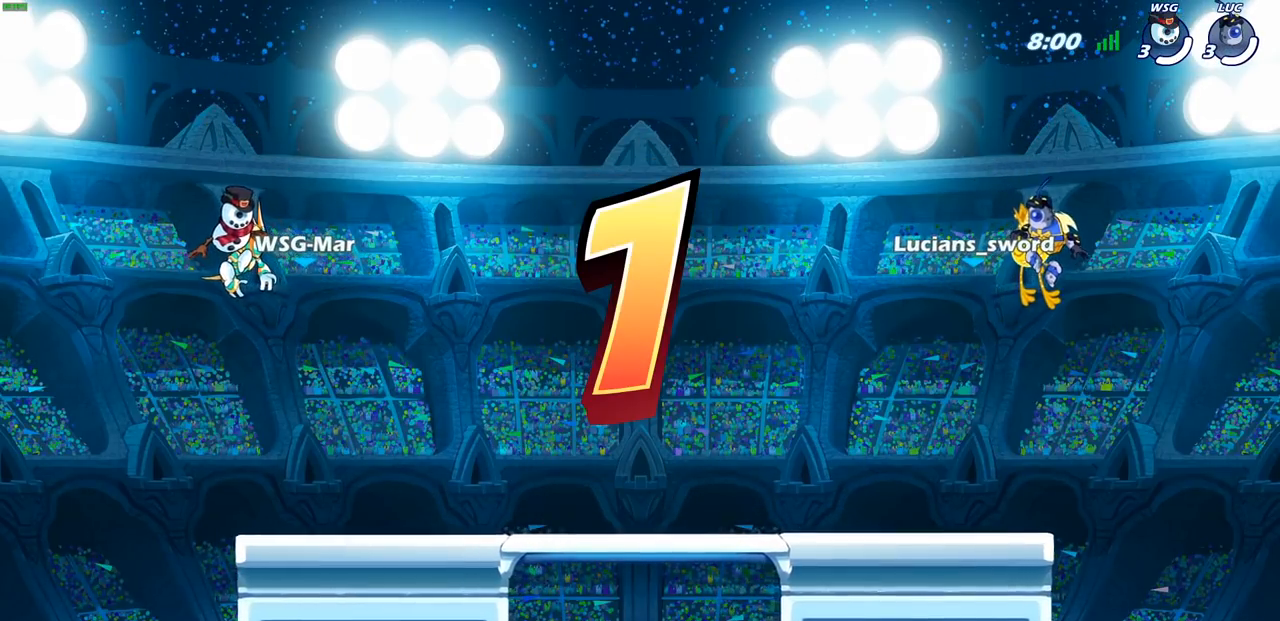
{"buttons": ["SELECT"], "left_stick": "center", "right_stick": "center", "events": []}
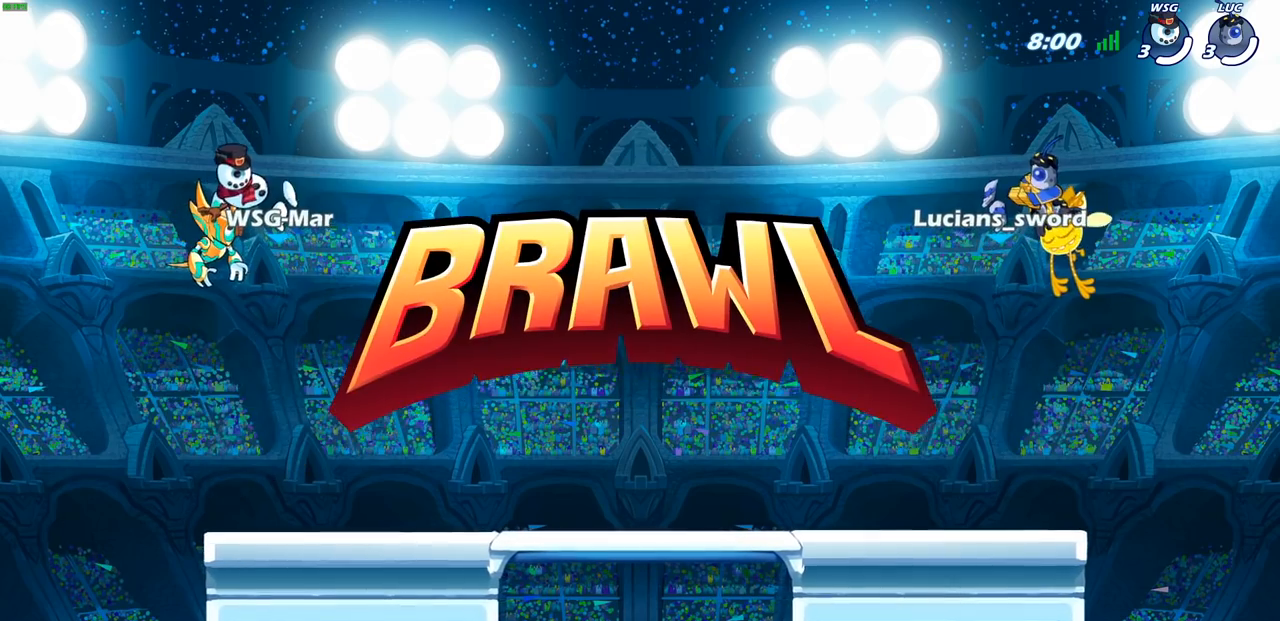
{"buttons": ["SELECT"], "left_stick": "center", "right_stick": "center", "events": []}
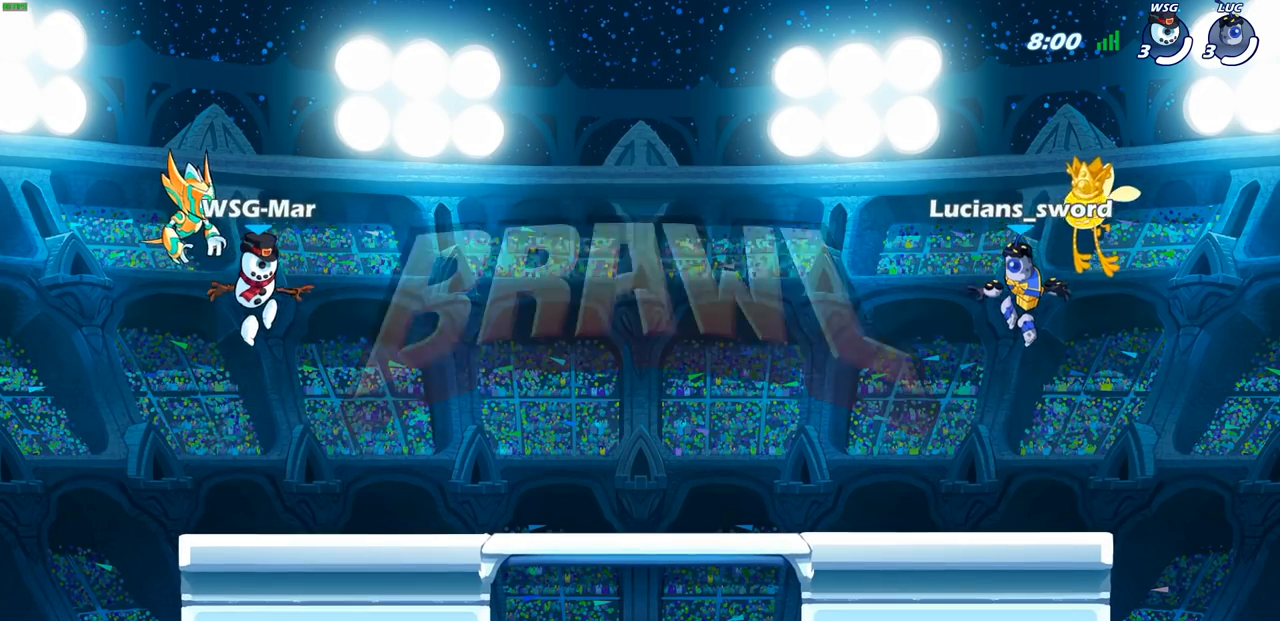
{"buttons": [], "left_stick": "center", "right_stick": "center", "events": [[400, "SELECT", "up"]]}
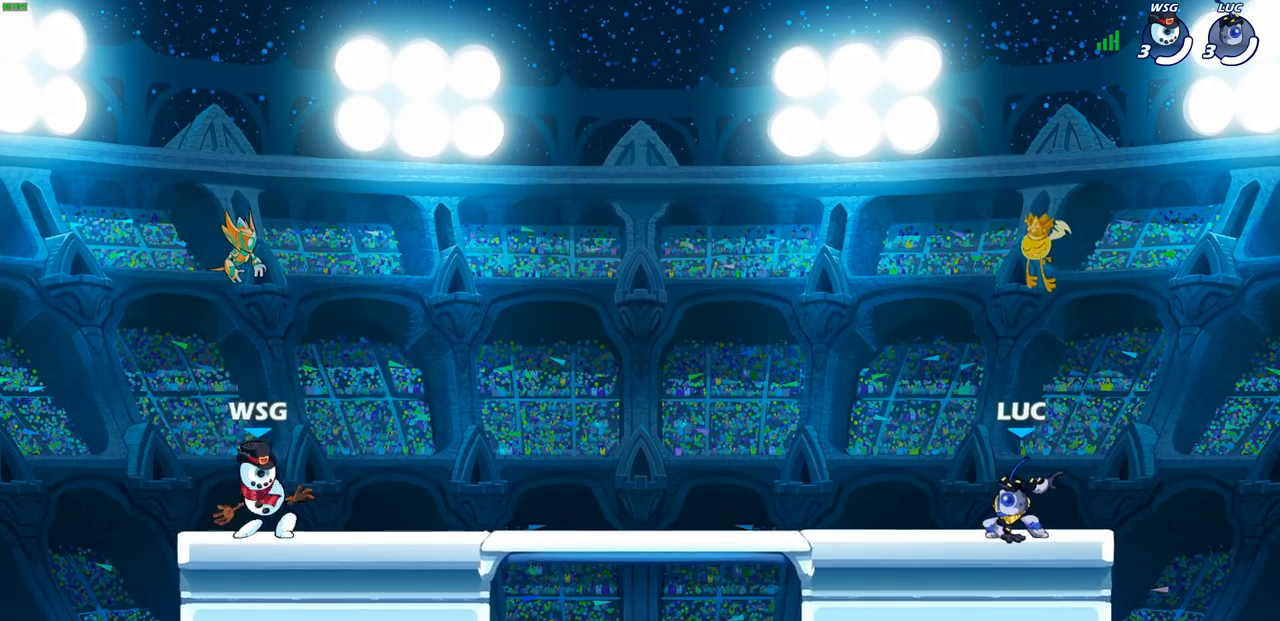
{"buttons": ["SELECT"], "left_stick": "center", "right_stick": "center", "events": [[50, "SELECT", "down"]]}
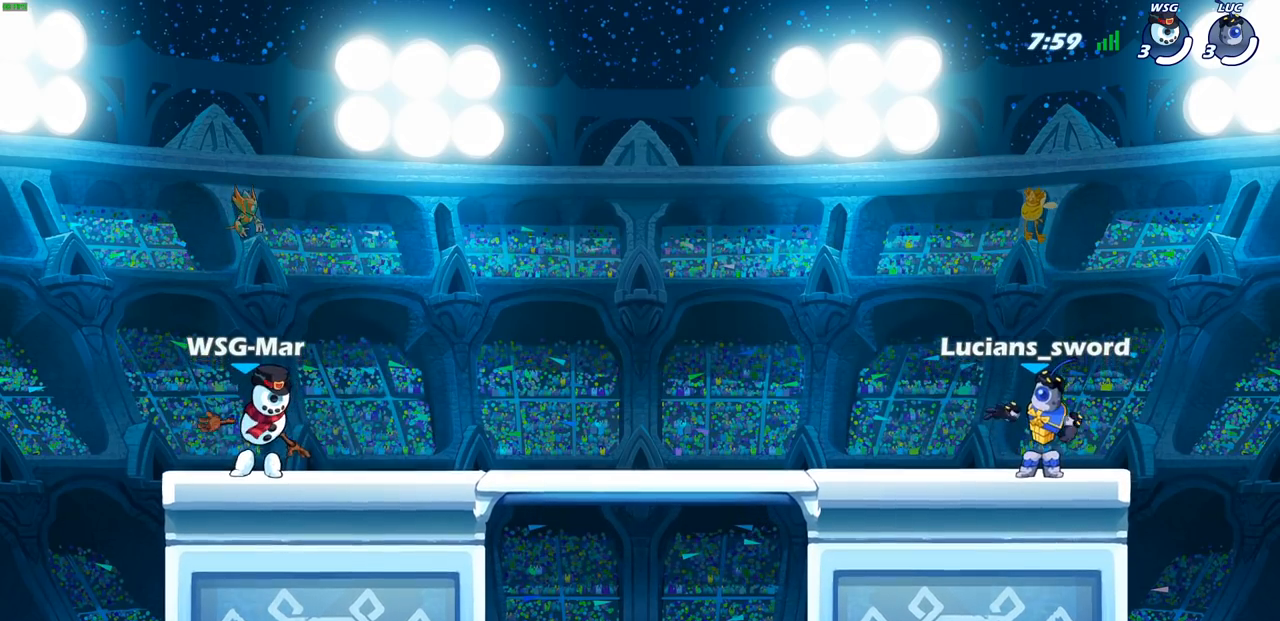
{"buttons": [], "left_stick": "center", "right_stick": "center", "events": [[483, "SELECT", "up"]]}
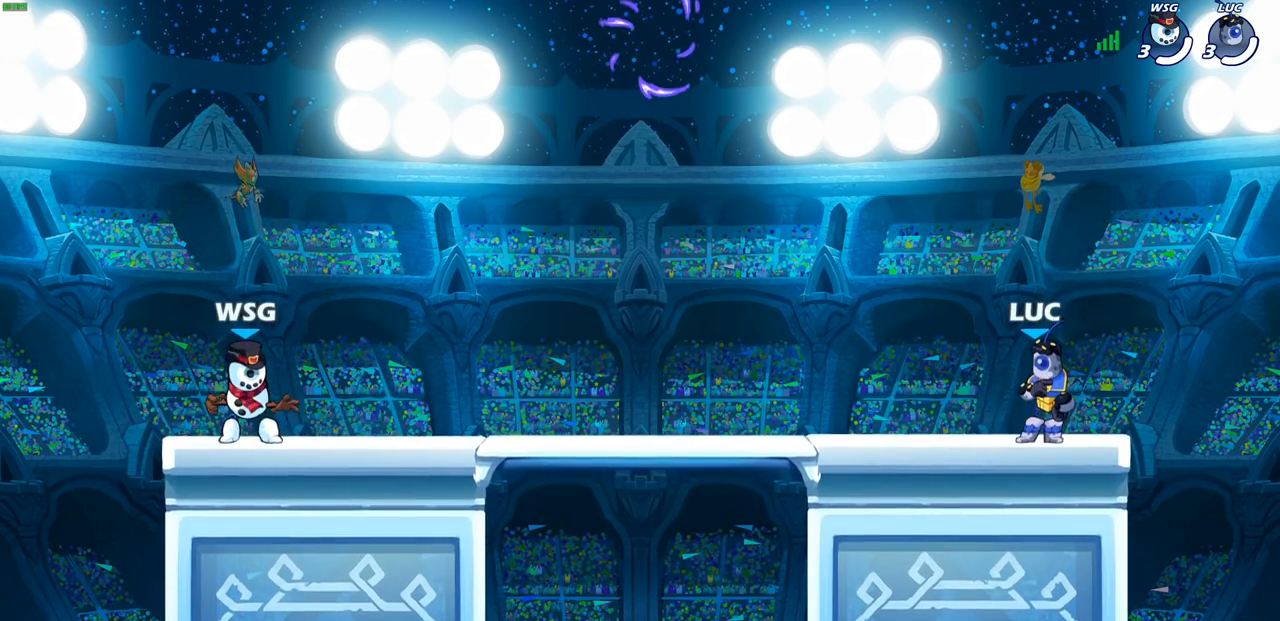
{"buttons": [], "left_stick": "center", "right_stick": "center", "events": []}
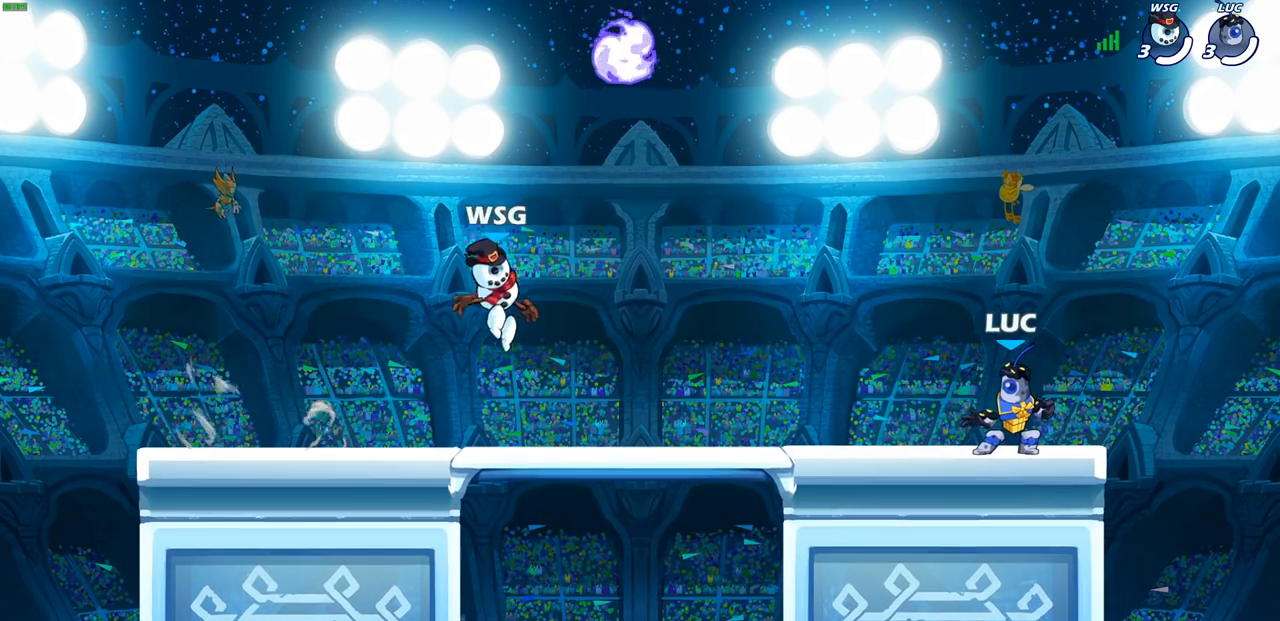
{"buttons": [], "left_stick": "down-left", "right_stick": "center", "events": [[150, "left_stick", "left"], [317, "R1", "down"], [317, "R2", "down"], [367, "CROSS", "down"], [467, "CROSS", "up"], [467, "R1", "up"], [483, "R2", "up"], [483, "left_stick", "down-left"]]}
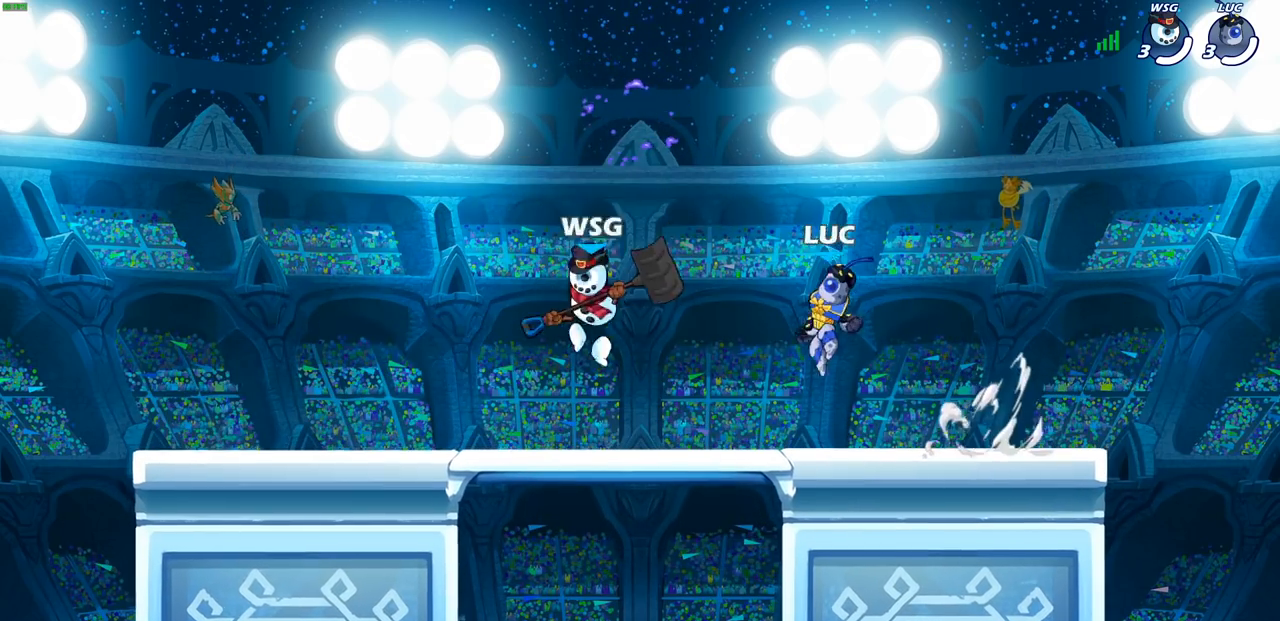
{"buttons": [], "left_stick": "left", "right_stick": "center", "events": [[167, "left_stick", "down-right"], [367, "left_stick", "down-left"], [433, "left_stick", "left"]]}
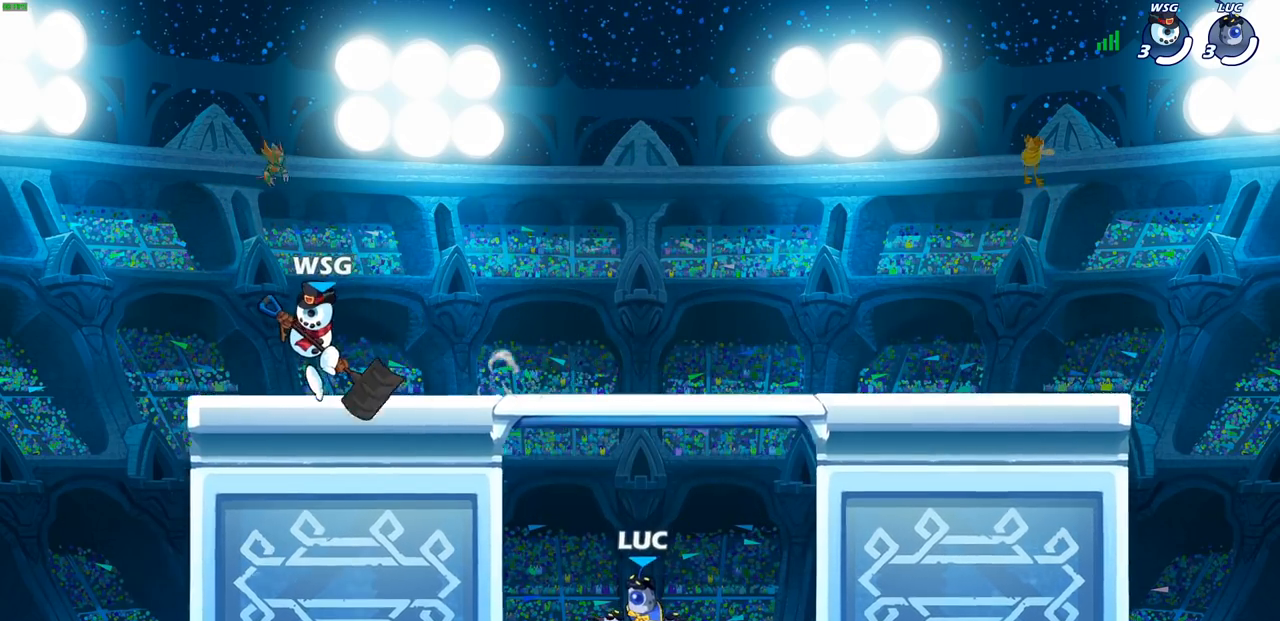
{"buttons": ["CROSS"], "left_stick": "up-right", "right_stick": "center", "events": [[83, "CROSS", "down"], [233, "CROSS", "up"], [333, "left_stick", "up"], [383, "left_stick", "up-right"], [433, "CROSS", "down"]]}
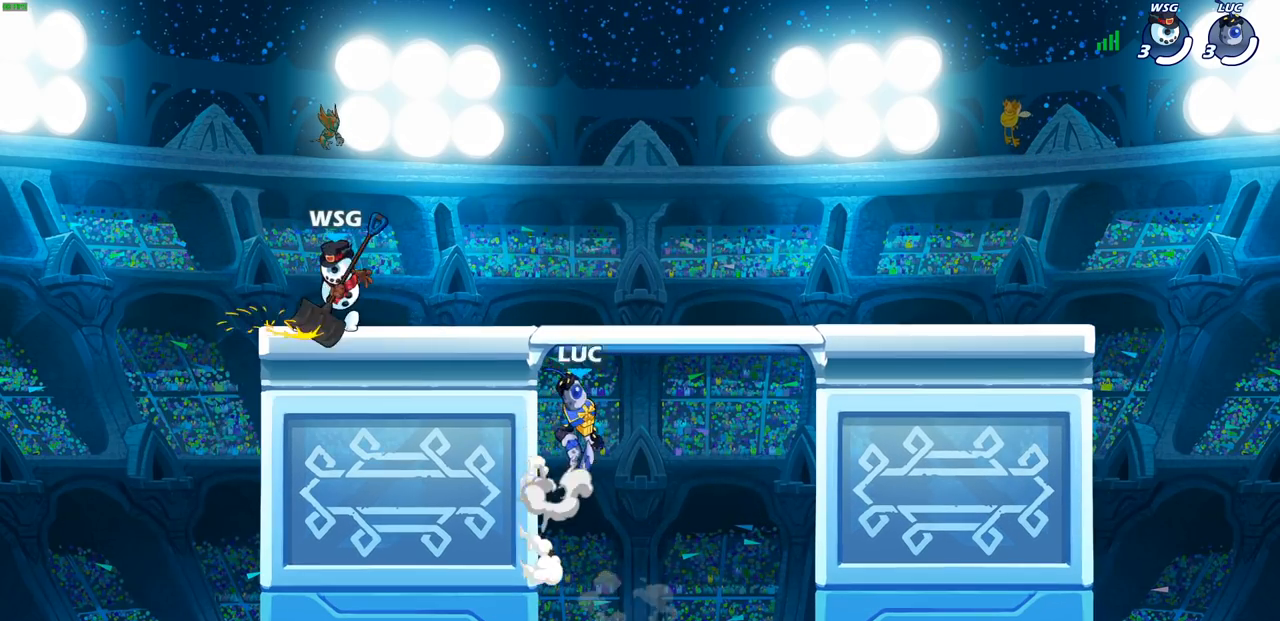
{"buttons": [], "left_stick": "down-left", "right_stick": "center", "events": [[50, "CROSS", "up"], [133, "CROSS", "down"], [267, "CROSS", "up"], [450, "left_stick", "down-left"]]}
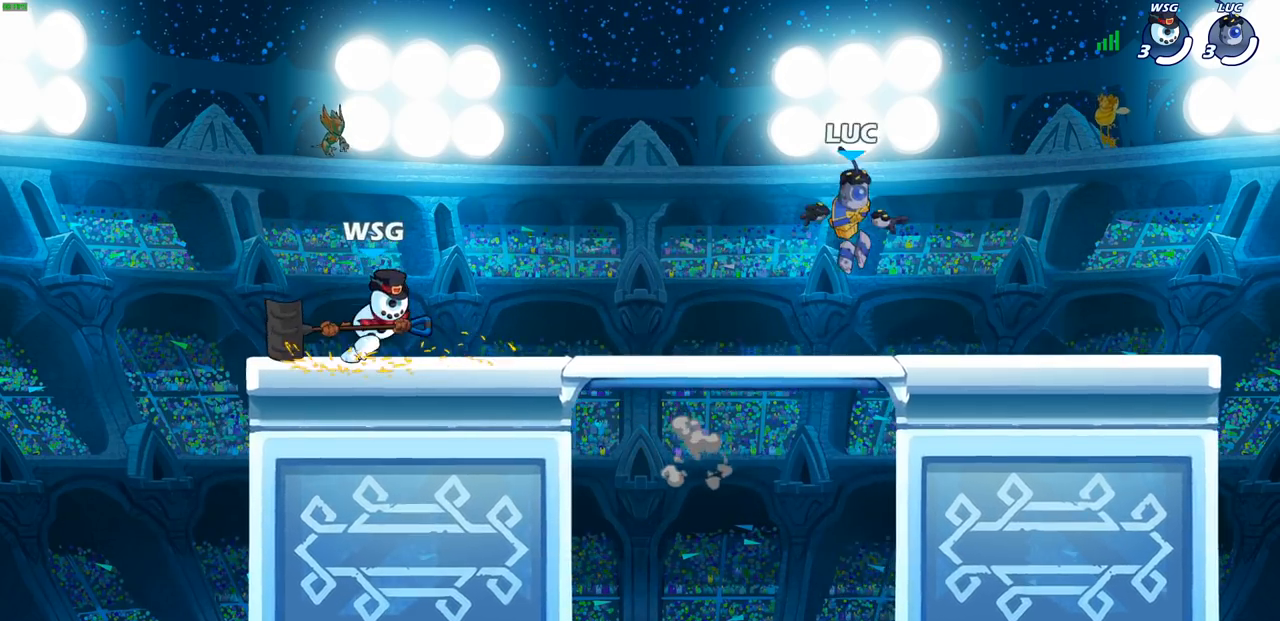
{"buttons": [], "left_stick": "right", "right_stick": "center", "events": [[50, "left_stick", "up-left"], [100, "left_stick", "right"], [200, "left_stick", "up-left"], [300, "left_stick", "right"], [417, "left_stick", "up-left"], [483, "left_stick", "right"]]}
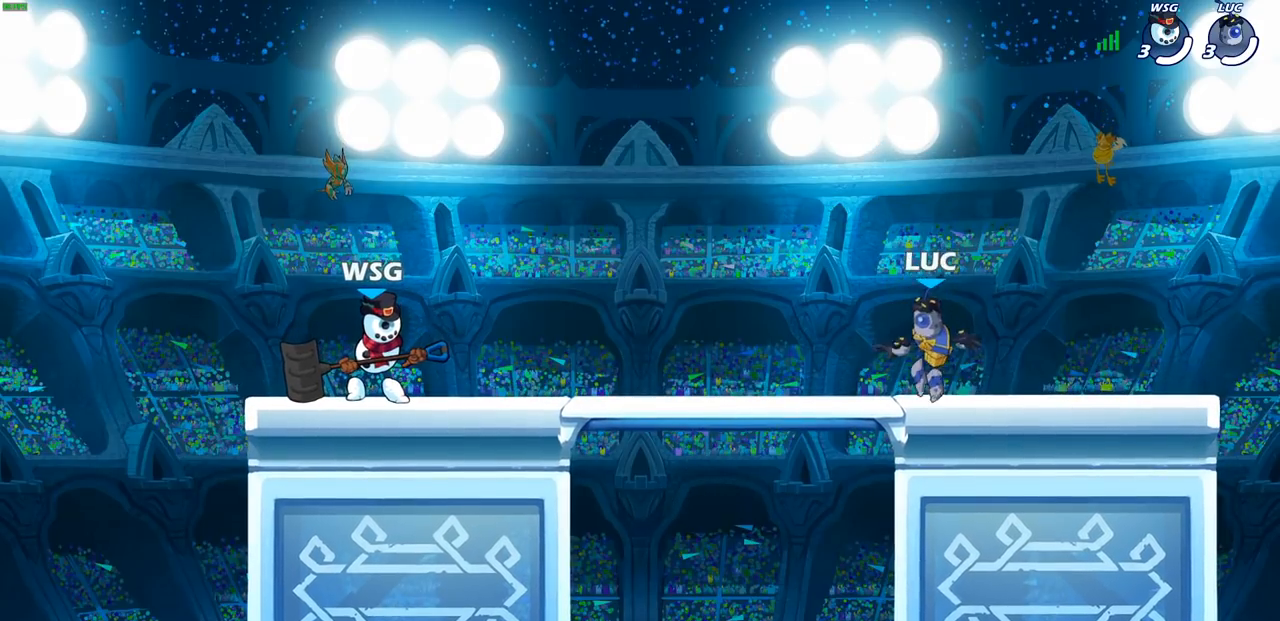
{"buttons": [], "left_stick": "up", "right_stick": "center", "events": [[67, "left_stick", "up-left"], [133, "left_stick", "up-right"], [217, "left_stick", "up-left"], [300, "left_stick", "right"], [367, "left_stick", "up-left"], [417, "left_stick", "up"]]}
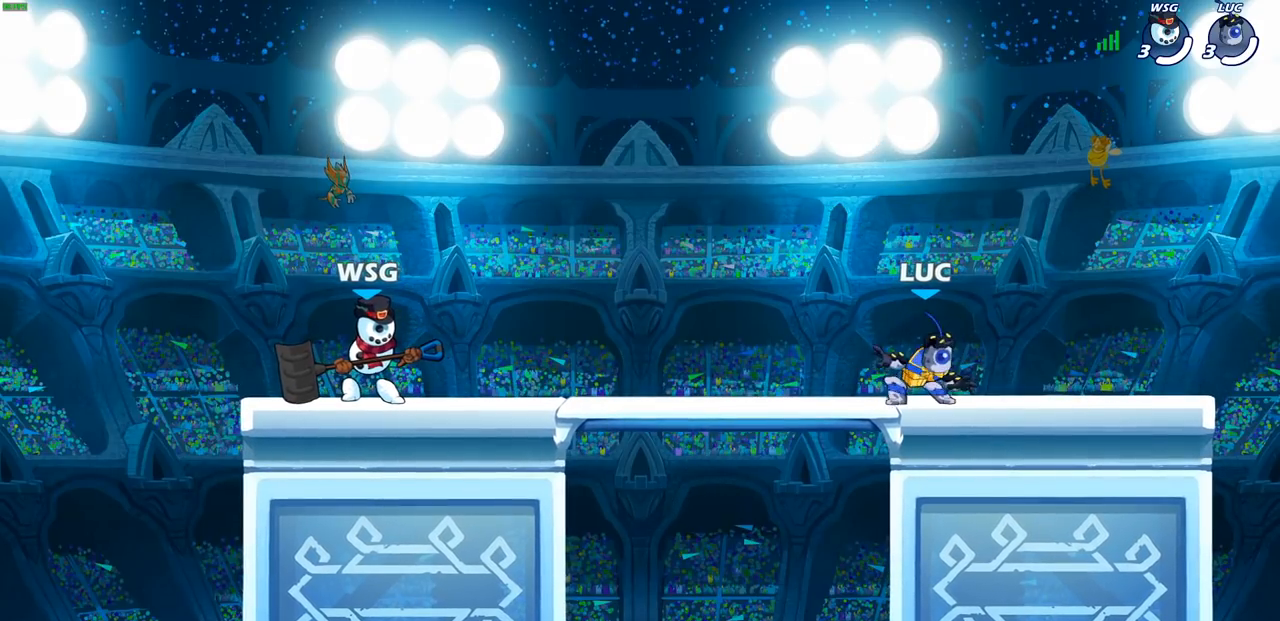
{"buttons": [], "left_stick": "up-left", "right_stick": "center", "events": [[67, "left_stick", "right"], [150, "left_stick", "up-left"]]}
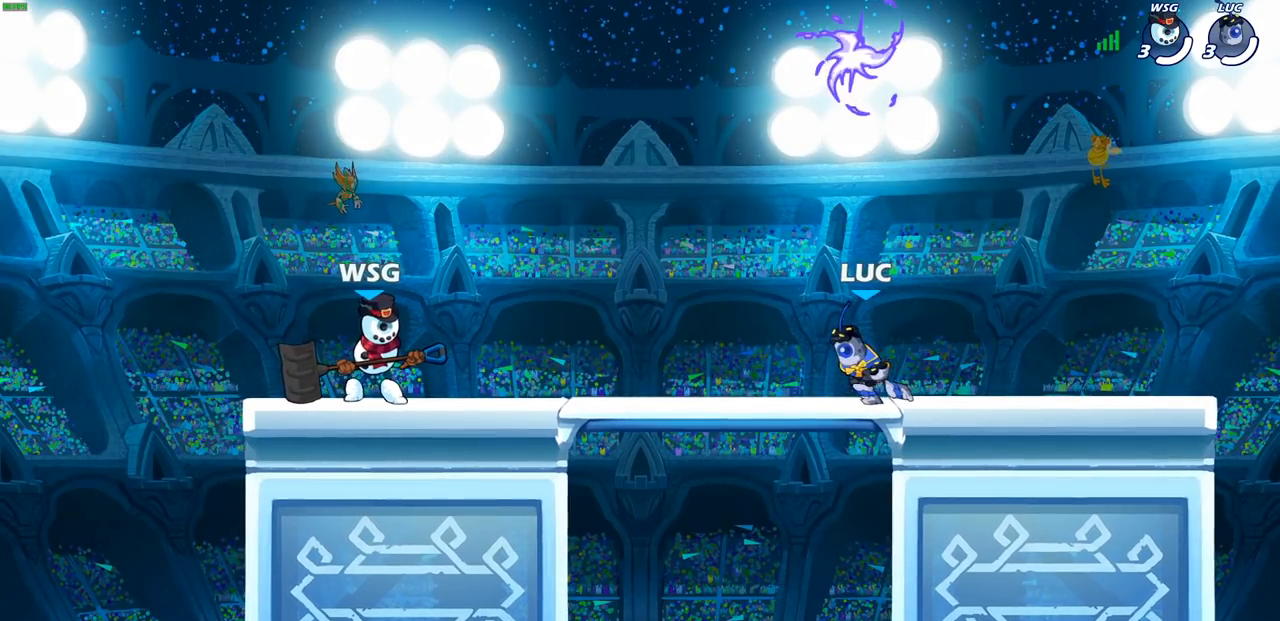
{"buttons": [], "left_stick": "left", "right_stick": "center", "events": [[33, "left_stick", "center"], [67, "CROSS", "down"], [167, "CROSS", "up"], [250, "CROSS", "down"], [267, "left_stick", "right"], [317, "left_stick", "up-right"], [350, "R1", "down"], [367, "CROSS", "up"], [450, "R1", "up"], [450, "left_stick", "left"]]}
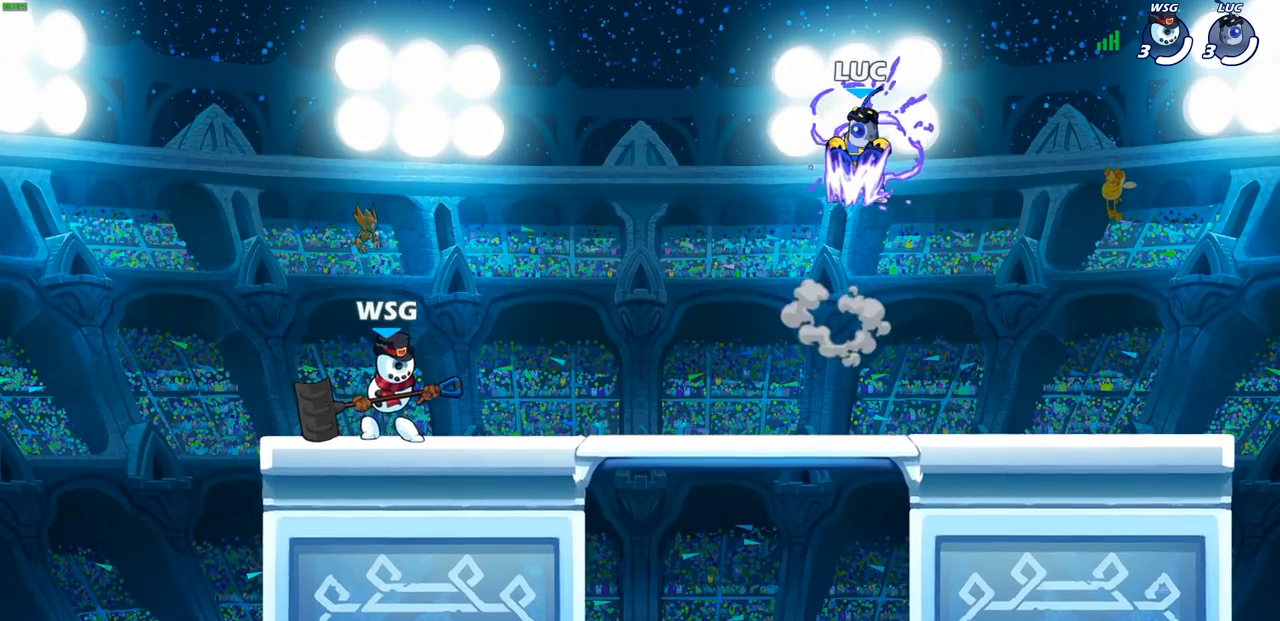
{"buttons": [], "left_stick": "left", "right_stick": "center", "events": [[50, "left_stick", "down"], [183, "left_stick", "right"], [383, "left_stick", "up"], [483, "left_stick", "left"]]}
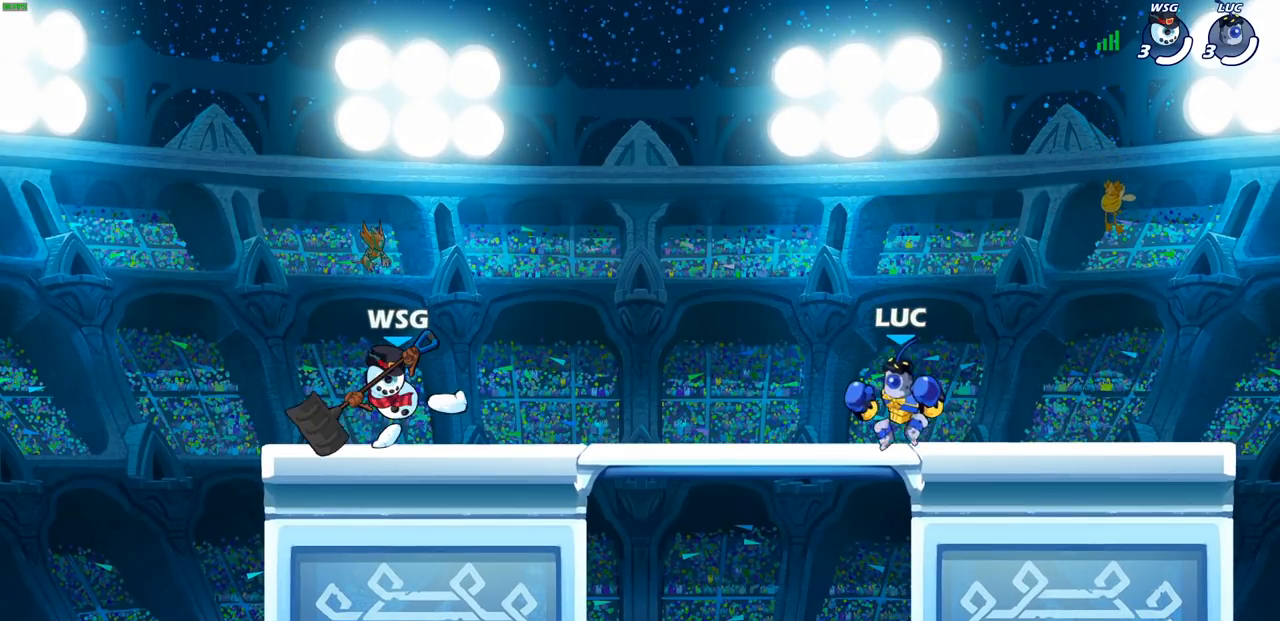
{"buttons": ["SQUARE", "R1", "R2"], "left_stick": "down-left", "right_stick": "center", "events": [[50, "left_stick", "right"], [133, "left_stick", "up-left"], [283, "left_stick", "left"], [433, "R2", "down"], [450, "R1", "down"], [483, "left_stick", "down-left"], [500, "SQUARE", "down"]]}
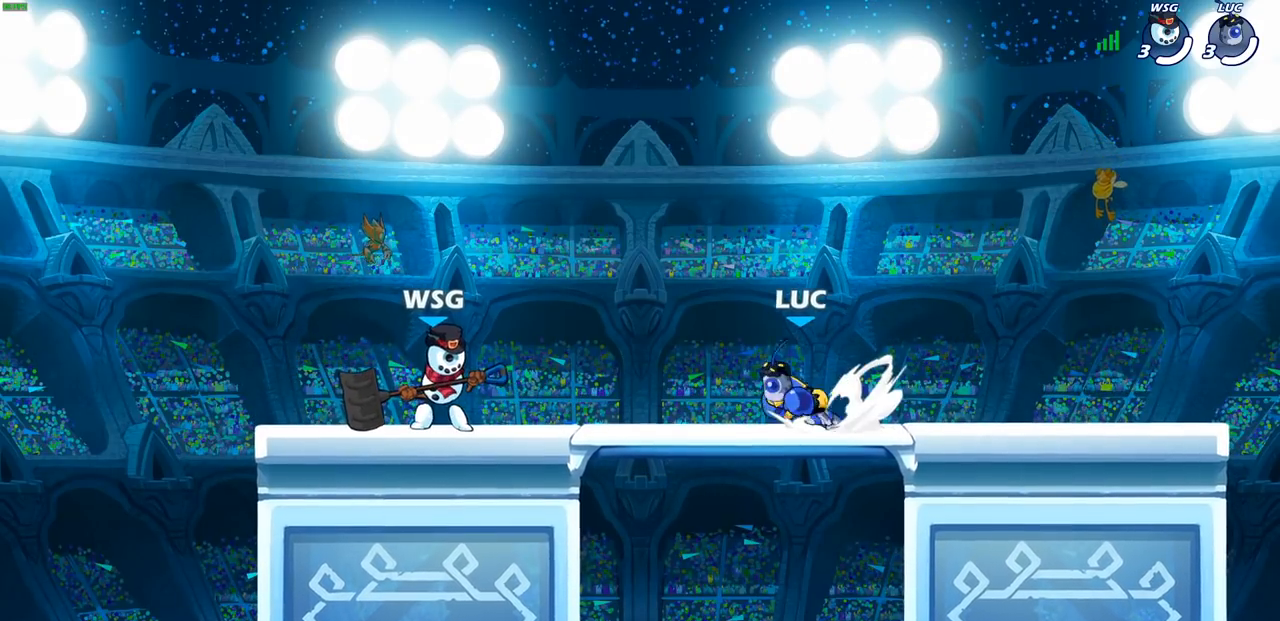
{"buttons": [], "left_stick": "center", "right_stick": "center", "events": [[100, "R1", "up"], [100, "R2", "up"], [150, "SQUARE", "up"], [167, "left_stick", "center"]]}
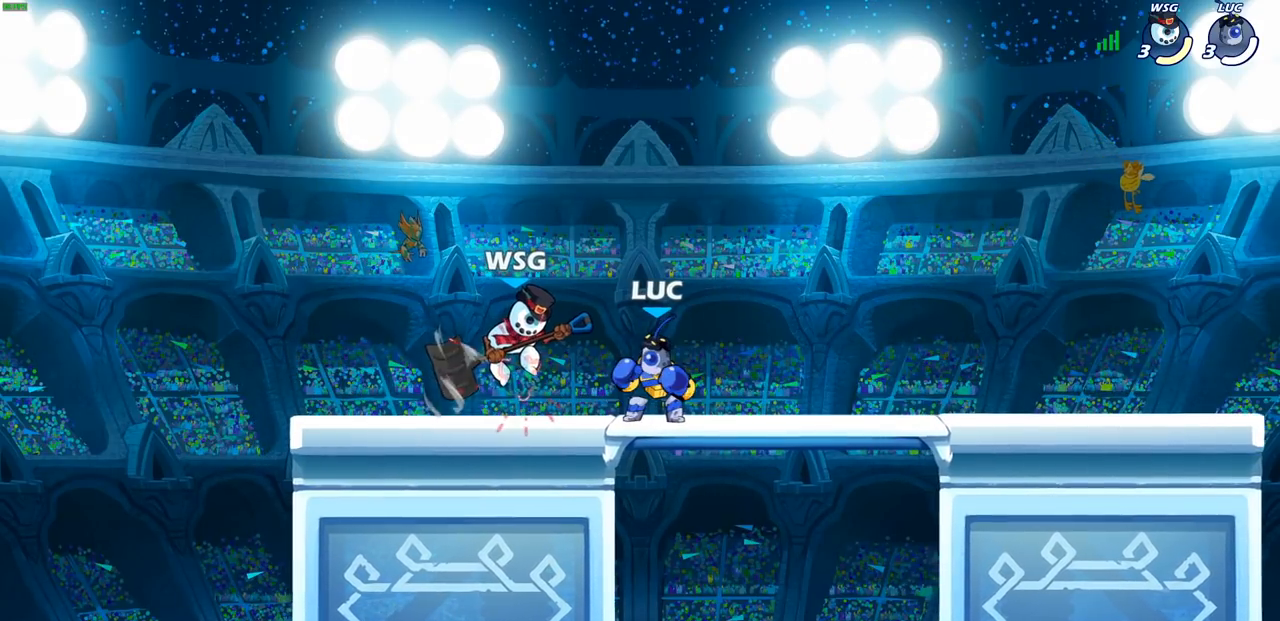
{"buttons": [], "left_stick": "right", "right_stick": "center", "events": [[100, "left_stick", "up-right"], [150, "R2", "down"], [183, "left_stick", "right"], [367, "R2", "up"]]}
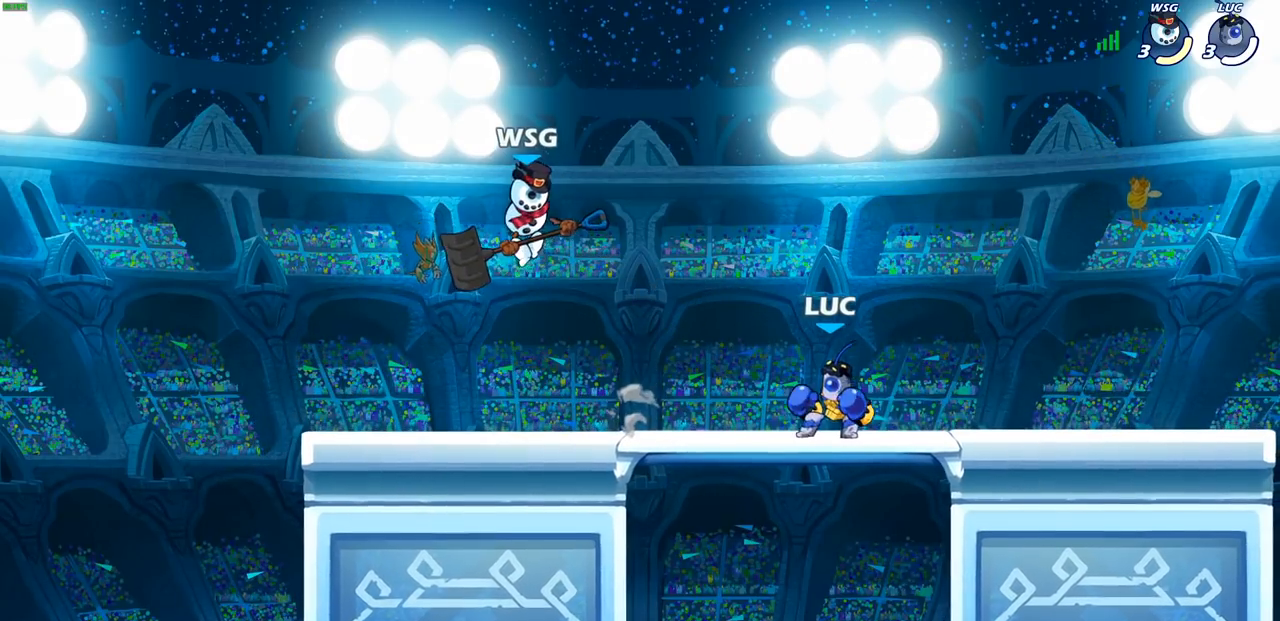
{"buttons": [], "left_stick": "right", "right_stick": "center", "events": [[300, "left_stick", "left"], [417, "left_stick", "right"]]}
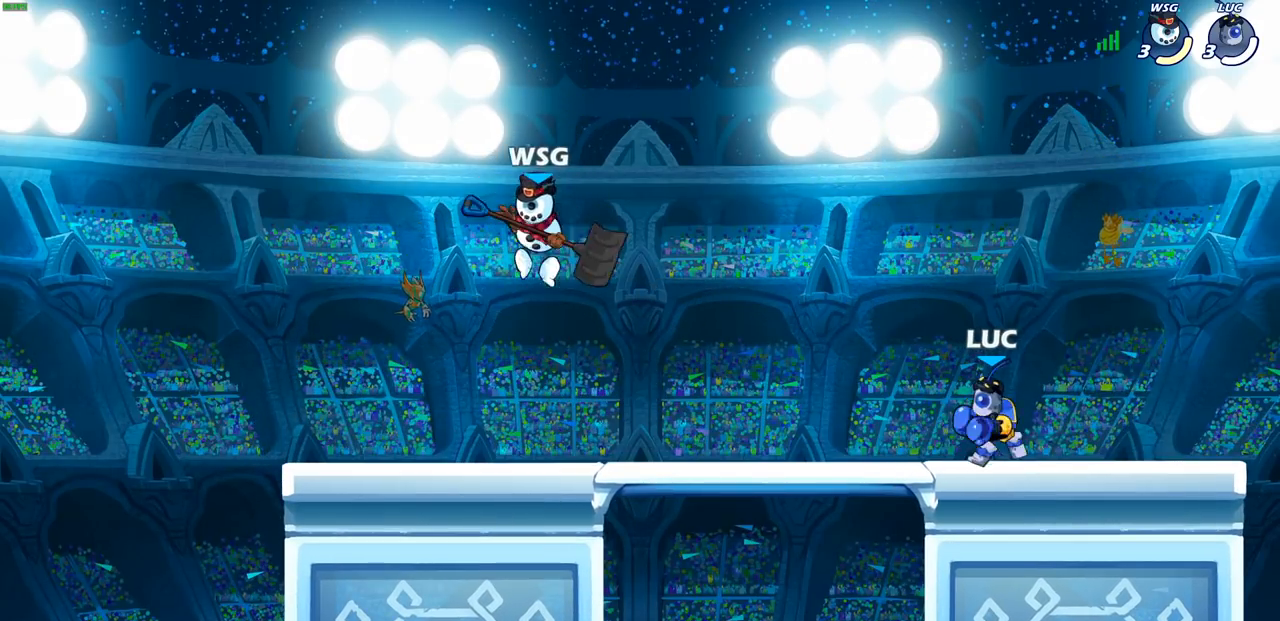
{"buttons": [], "left_stick": "down-left", "right_stick": "center", "events": [[33, "left_stick", "up-left"], [133, "left_stick", "up-right"], [217, "left_stick", "up-left"], [350, "left_stick", "center"], [400, "left_stick", "left"], [500, "left_stick", "down-left"]]}
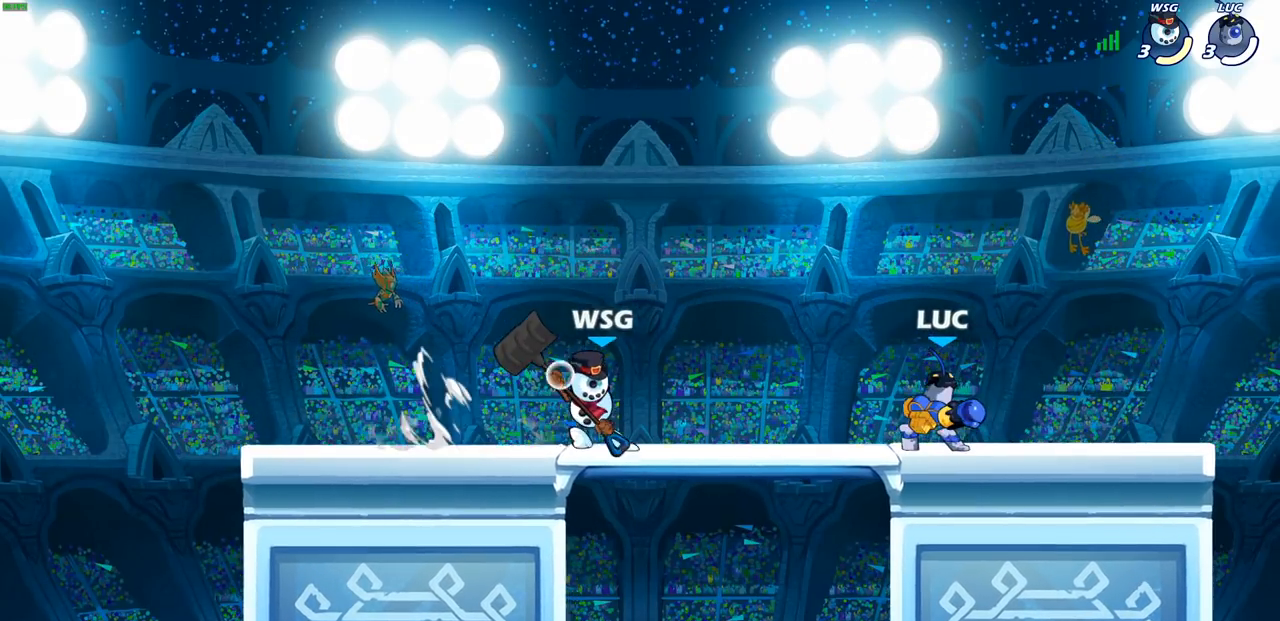
{"buttons": [], "left_stick": "center", "right_stick": "center", "events": [[250, "left_stick", "center"]]}
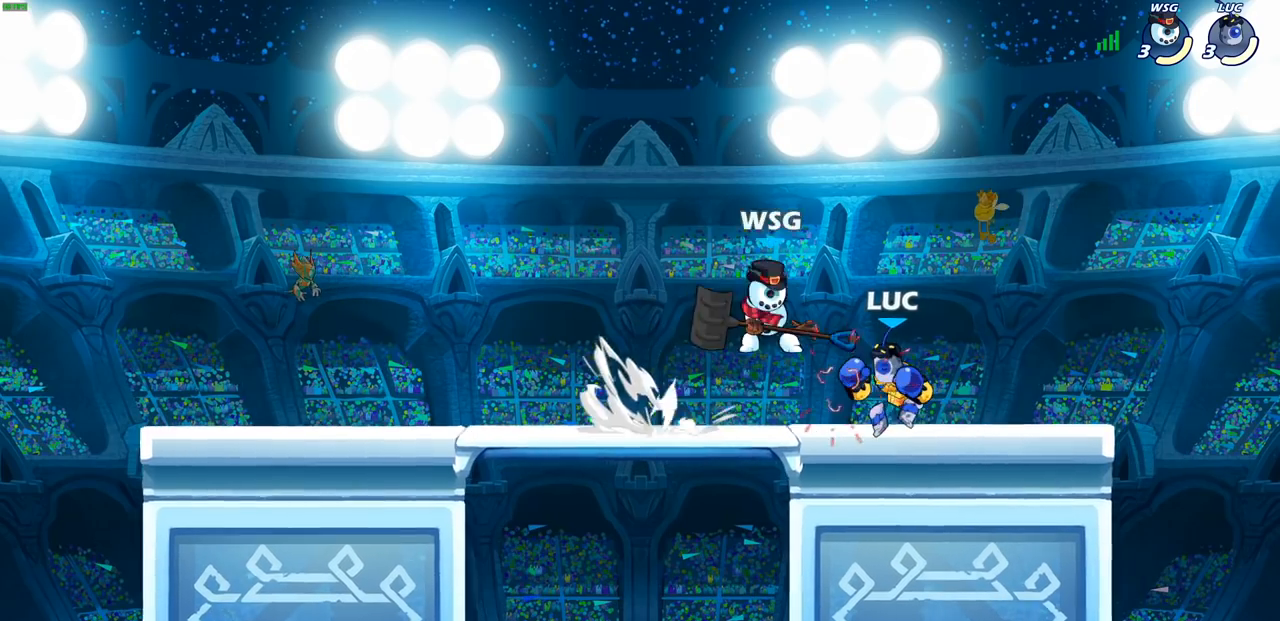
{"buttons": [], "left_stick": "up-left", "right_stick": "center", "events": [[50, "R1", "down"], [50, "R2", "down"], [433, "R1", "up"], [433, "R2", "up"], [433, "left_stick", "up-left"]]}
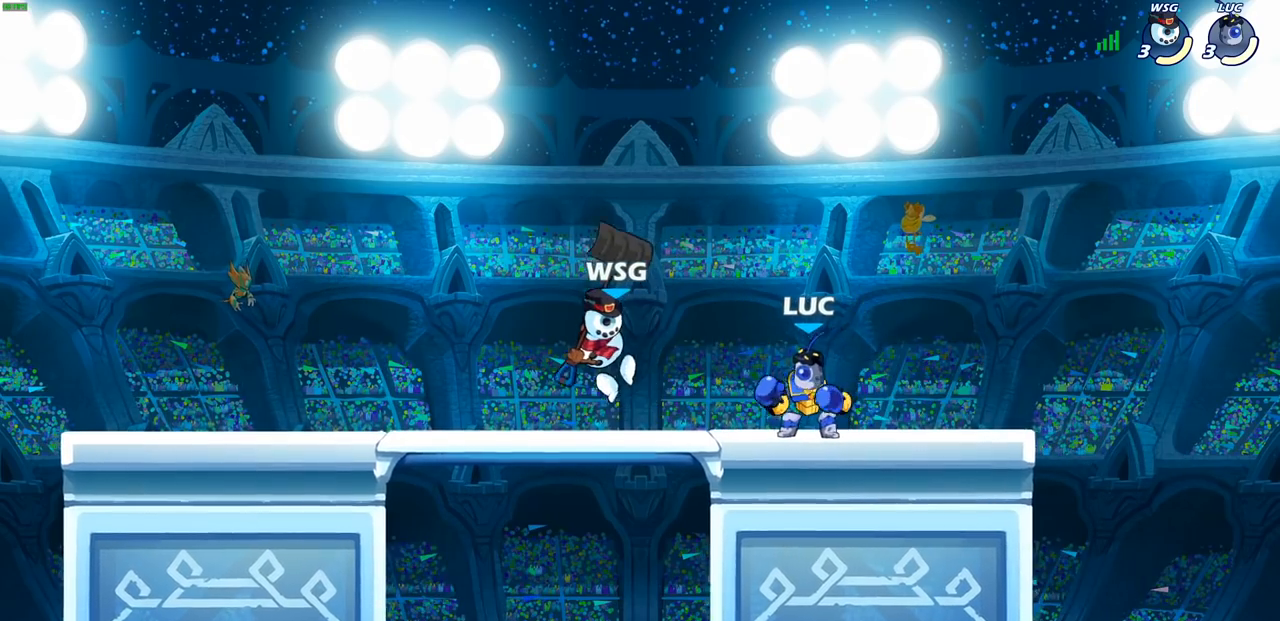
{"buttons": ["CROSS"], "left_stick": "up", "right_stick": "center", "events": [[17, "SQUARE", "down"], [33, "left_stick", "center"], [100, "SQUARE", "up"], [467, "CROSS", "down"], [500, "left_stick", "up"]]}
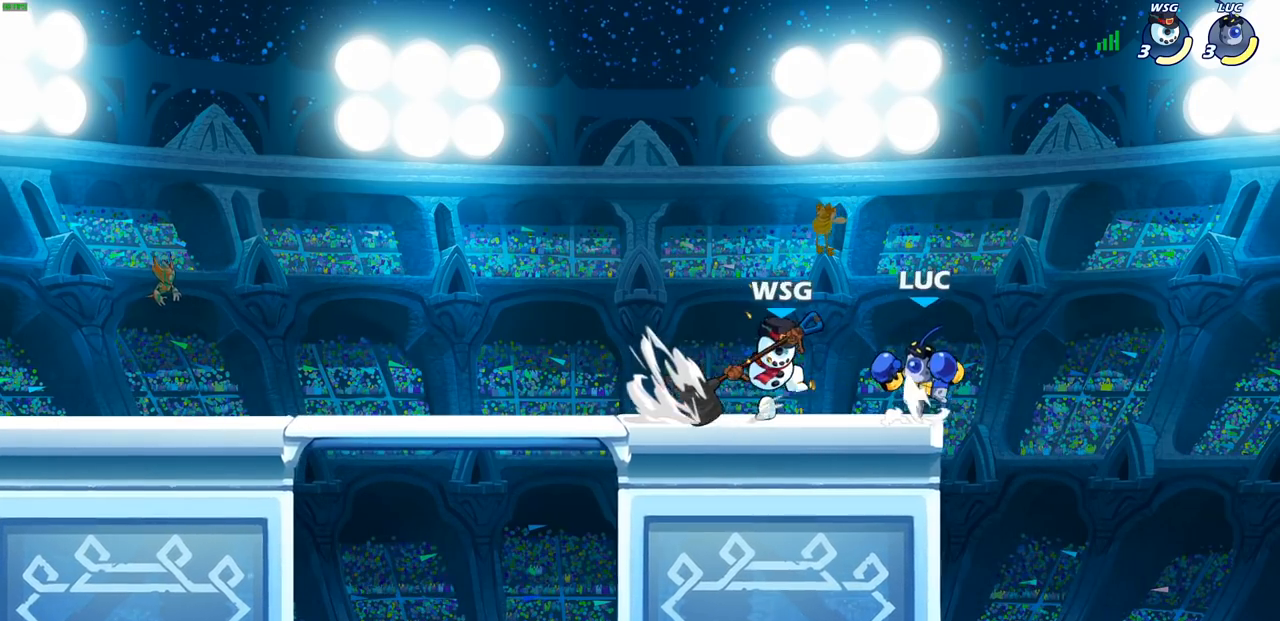
{"buttons": [], "left_stick": "down-left", "right_stick": "center", "events": [[100, "left_stick", "up-left"], [133, "CROSS", "up"], [283, "left_stick", "down-left"], [400, "SQUARE", "down"], [500, "SQUARE", "up"]]}
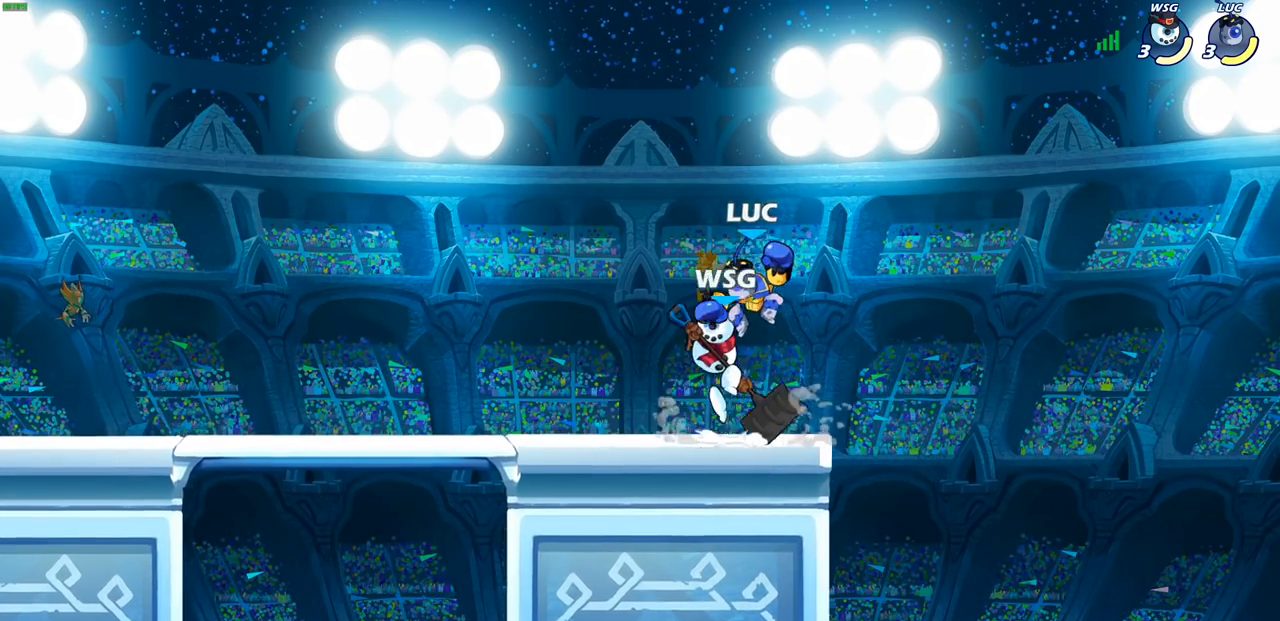
{"buttons": [], "left_stick": "left", "right_stick": "center", "events": [[67, "left_stick", "center"], [467, "left_stick", "left"]]}
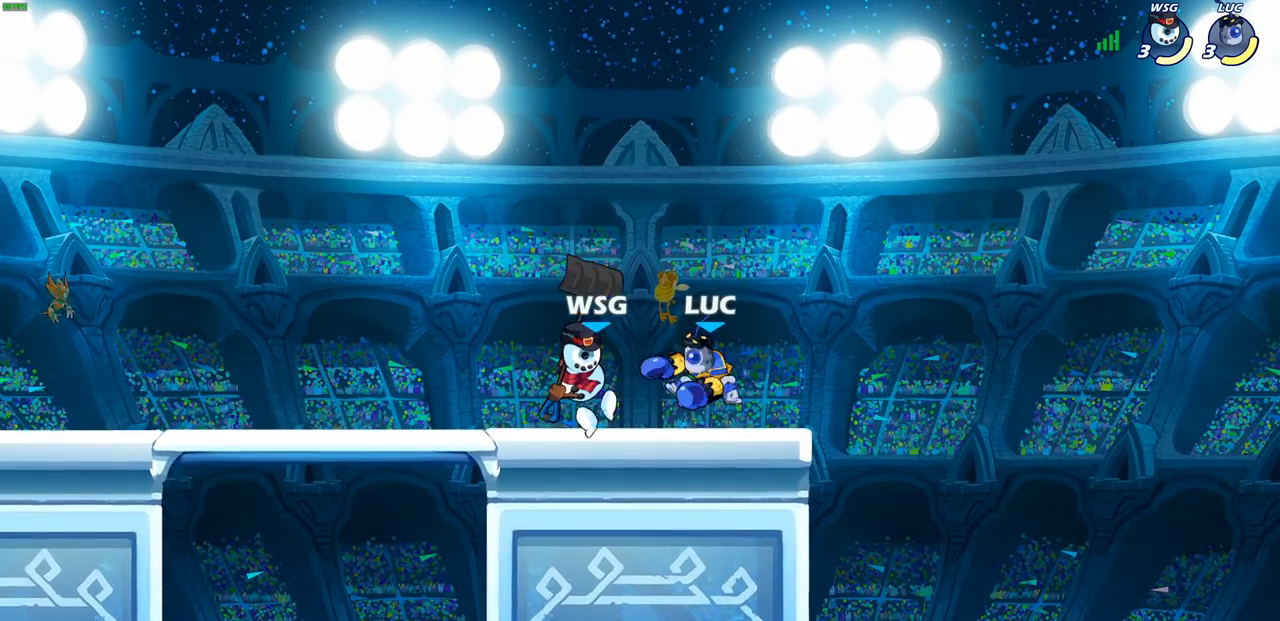
{"buttons": [], "left_stick": "center", "right_stick": "center", "events": [[100, "SQUARE", "down"], [100, "left_stick", "center"], [217, "SQUARE", "up"], [333, "SQUARE", "down"], [400, "SQUARE", "up"]]}
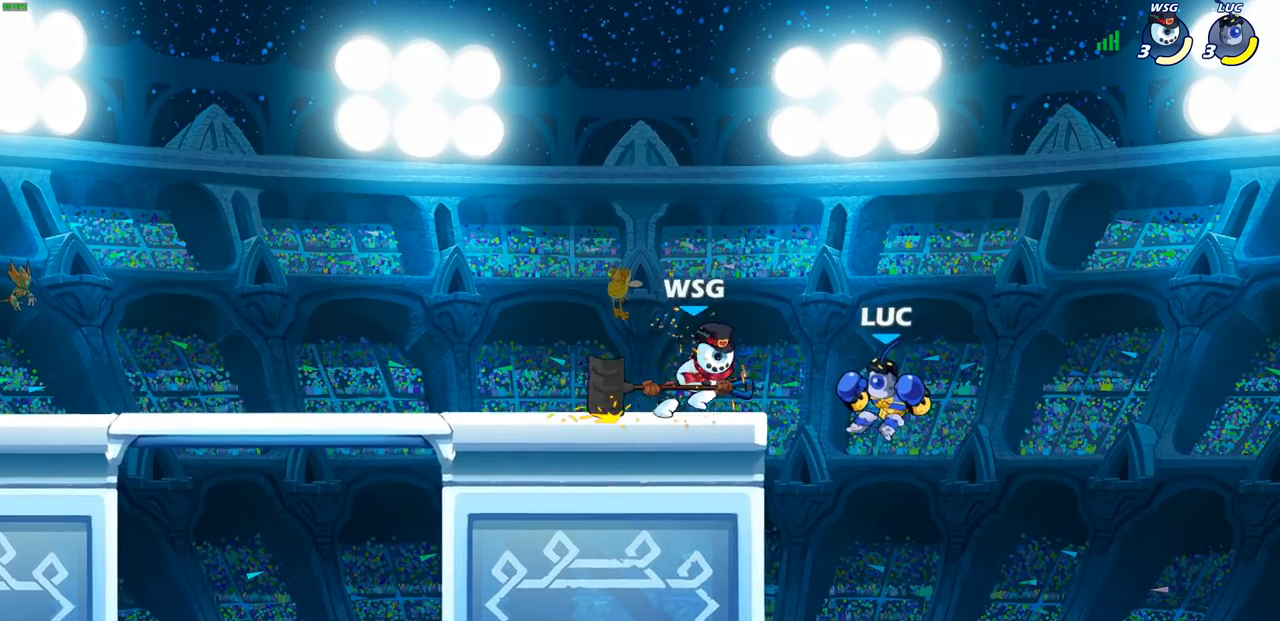
{"buttons": ["SQUARE"], "left_stick": "up-left", "right_stick": "left", "events": [[33, "left_stick", "down-left"], [317, "left_stick", "up-left"], [350, "CROSS", "down"], [467, "SQUARE", "down"], [467, "right_stick", "left"], [483, "CROSS", "up"]]}
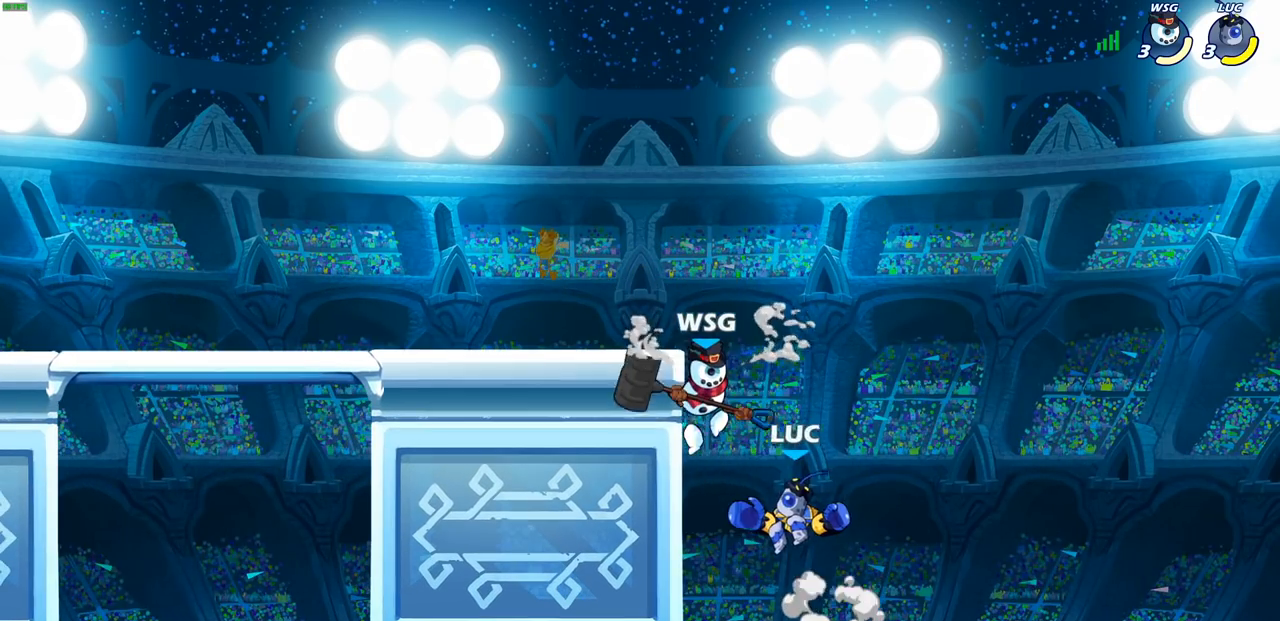
{"buttons": [], "left_stick": "down-left", "right_stick": "center", "events": [[33, "SQUARE", "up"], [33, "left_stick", "center"], [33, "right_stick", "center"], [283, "left_stick", "left"], [483, "left_stick", "down-left"]]}
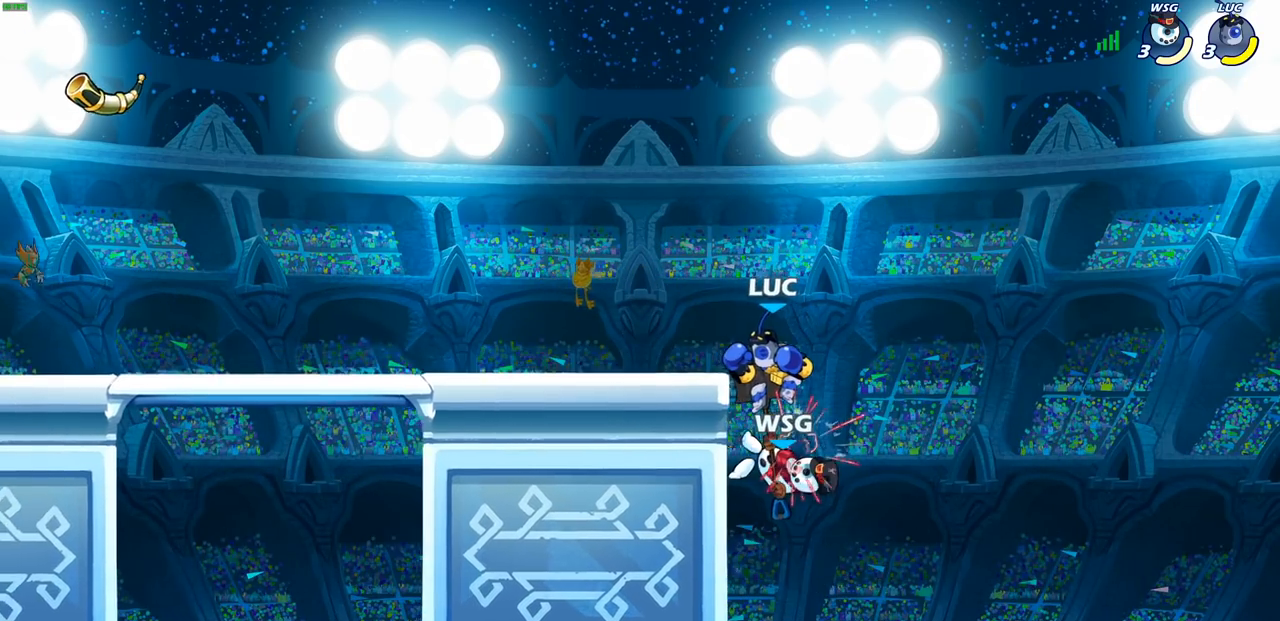
{"buttons": ["CROSS"], "left_stick": "left", "right_stick": "center", "events": [[117, "left_stick", "center"], [367, "left_stick", "left"], [483, "CROSS", "down"]]}